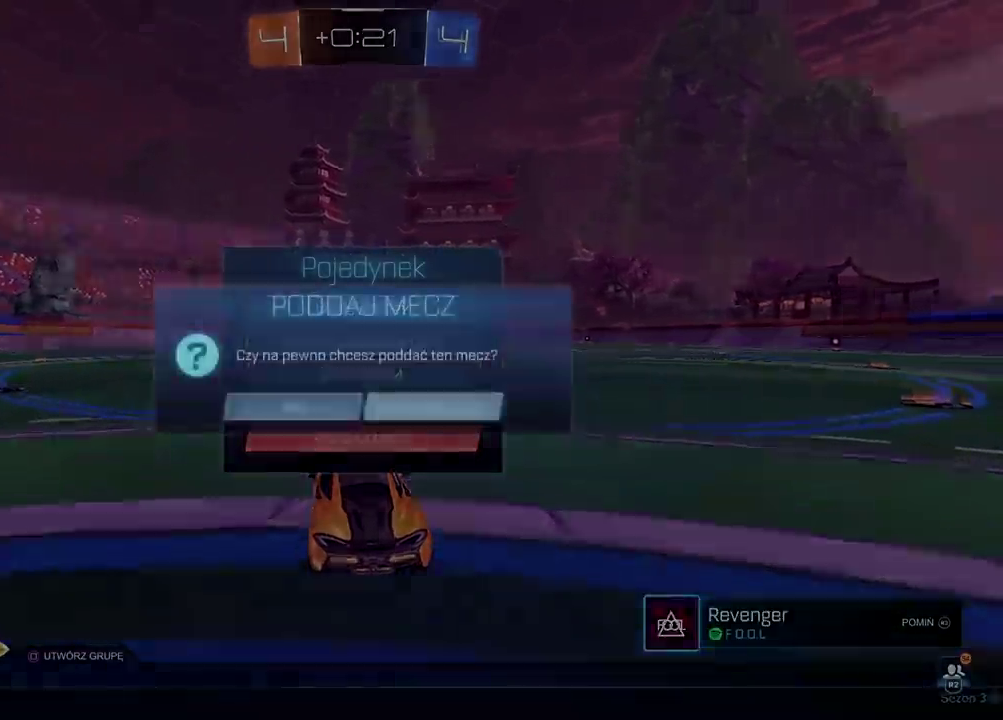
Gameplay with a controller (PlayStation layout); each line is a JSON object with the inputs held at the frame after it. "events" lists button and stick changes between this image and that frame as [ms after this image, input, new state], when the widget could be followed in between.
{"buttons": [], "left_stick": "center", "right_stick": "center", "events": [[83, "DPAD_LEFT", "up"], [117, "CROSS", "down"], [183, "CROSS", "up"]]}
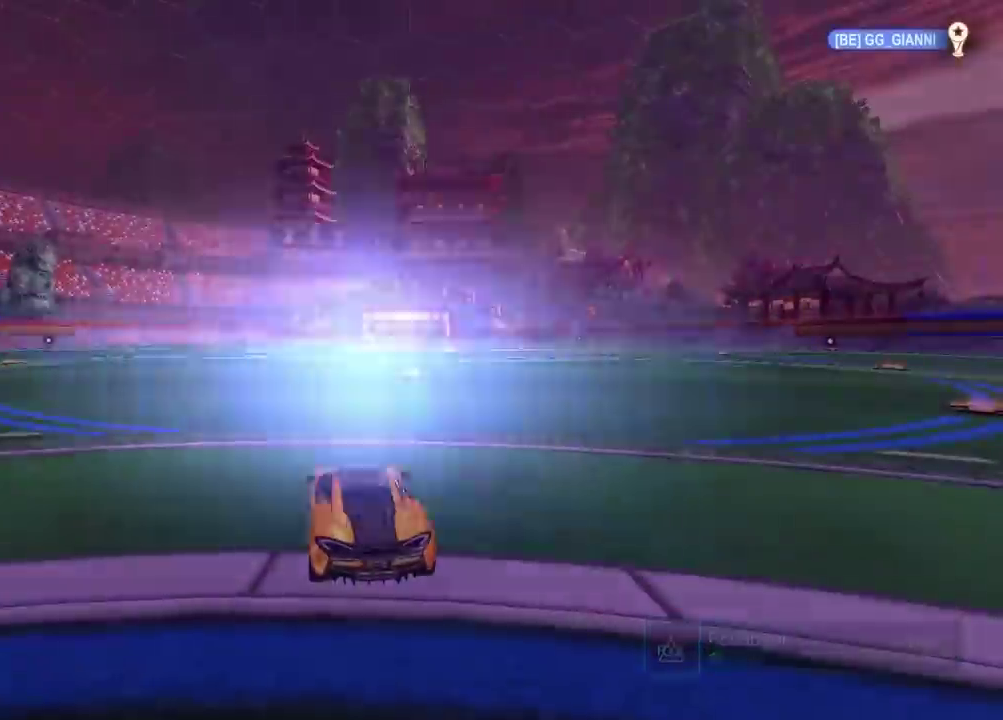
{"buttons": [], "left_stick": "center", "right_stick": "center", "events": []}
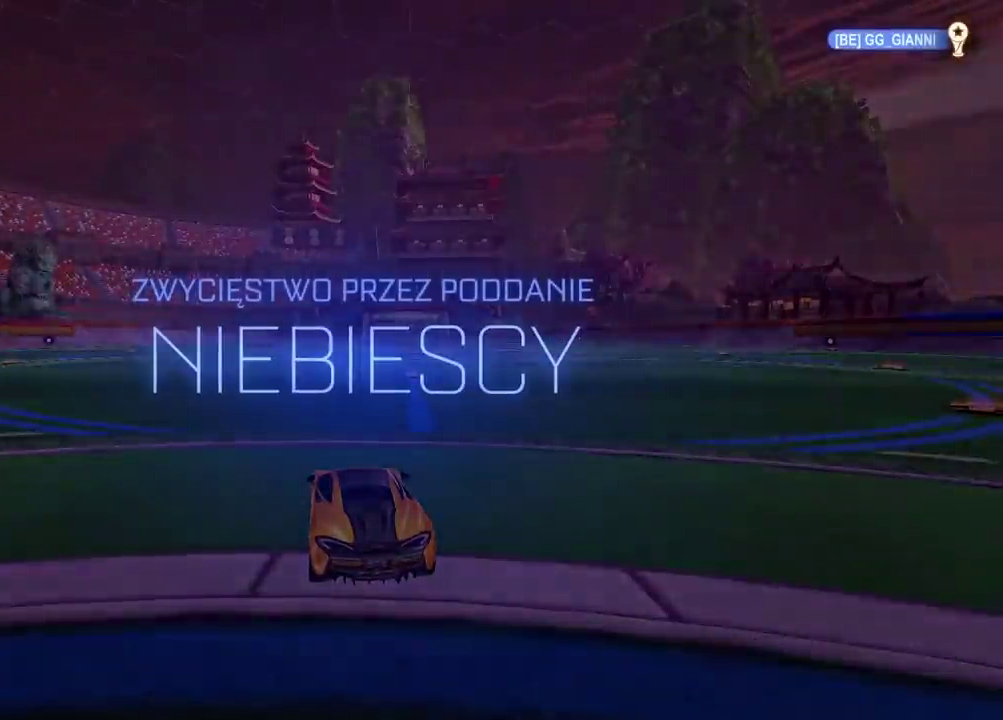
{"buttons": [], "left_stick": "center", "right_stick": "center", "events": [[183, "START", "down"], [300, "START", "up"]]}
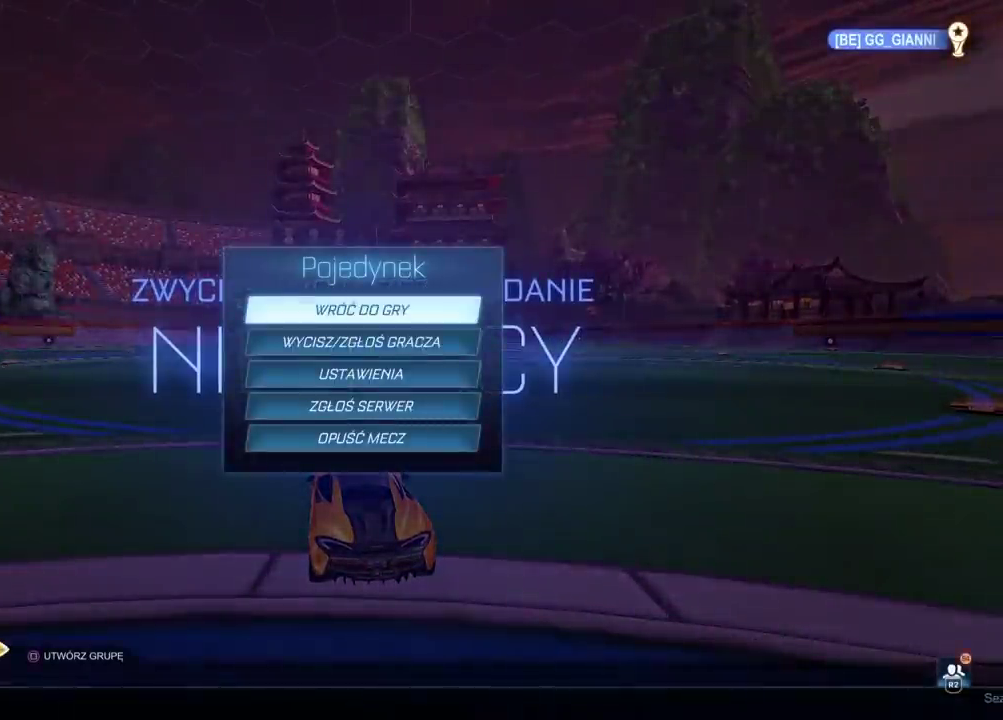
{"buttons": [], "left_stick": "center", "right_stick": "center", "events": [[267, "DPAD_DOWN", "down"], [400, "DPAD_DOWN", "up"]]}
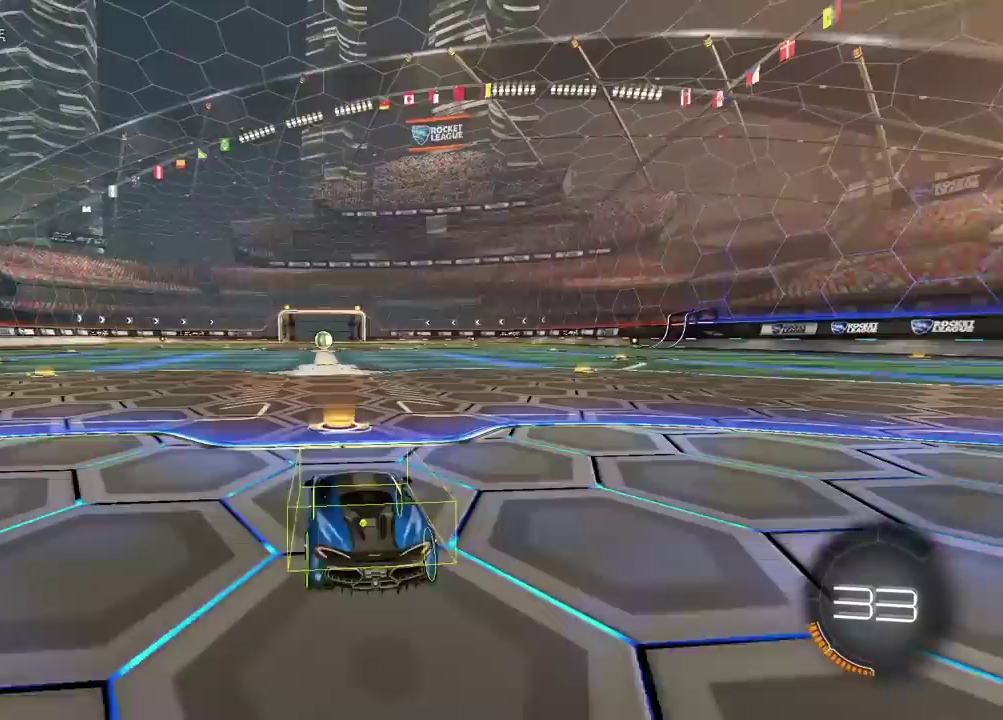
{"buttons": [], "left_stick": "center", "right_stick": "center", "events": []}
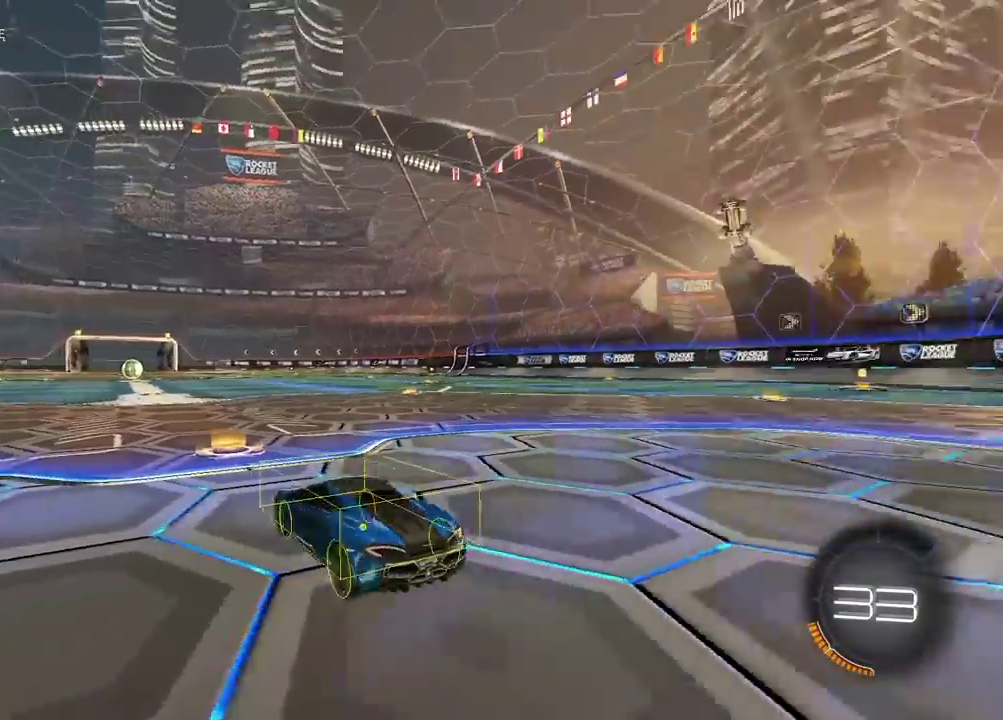
{"buttons": [], "left_stick": "center", "right_stick": "up-right", "events": [[417, "right_stick", "up-right"]]}
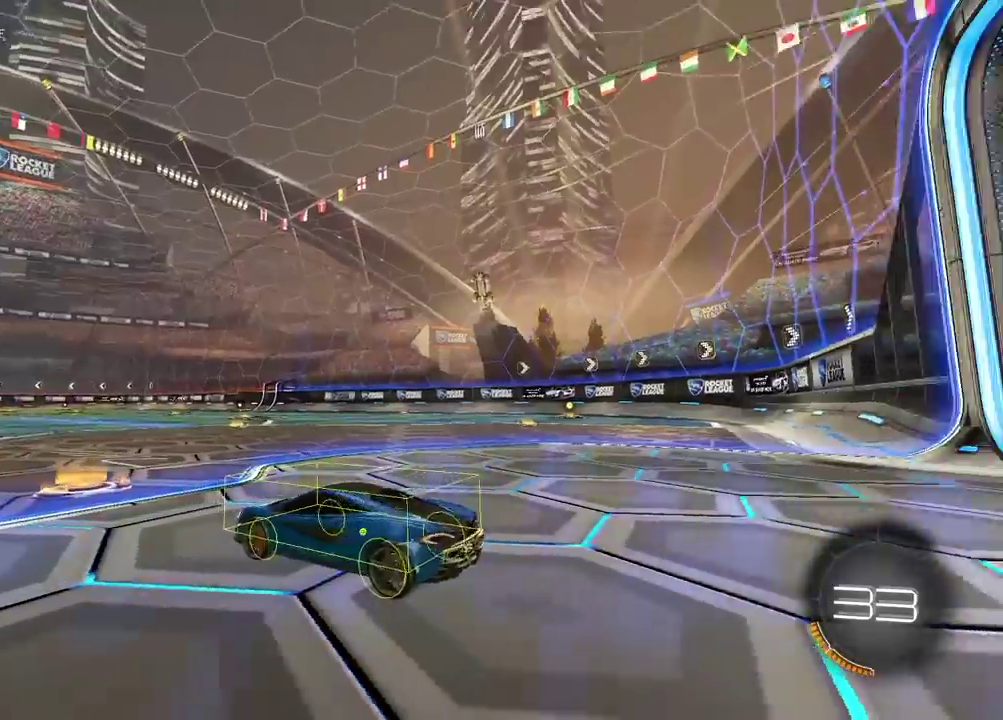
{"buttons": [], "left_stick": "center", "right_stick": "up-right", "events": []}
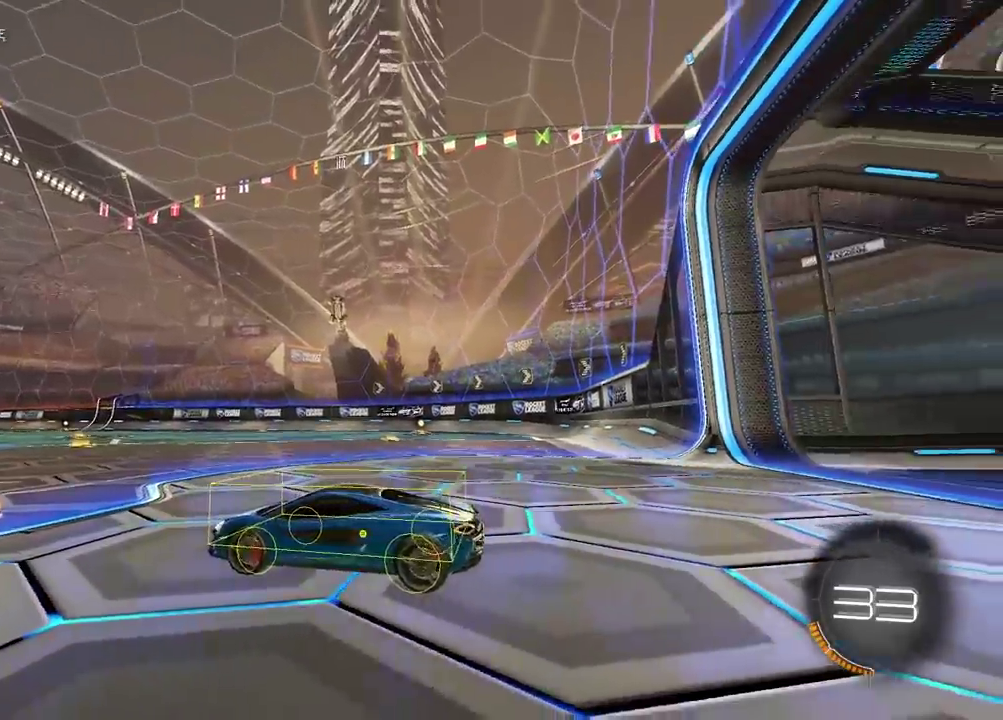
{"buttons": [], "left_stick": "center", "right_stick": "up-right", "events": [[50, "L1", "down"], [117, "L1", "up"]]}
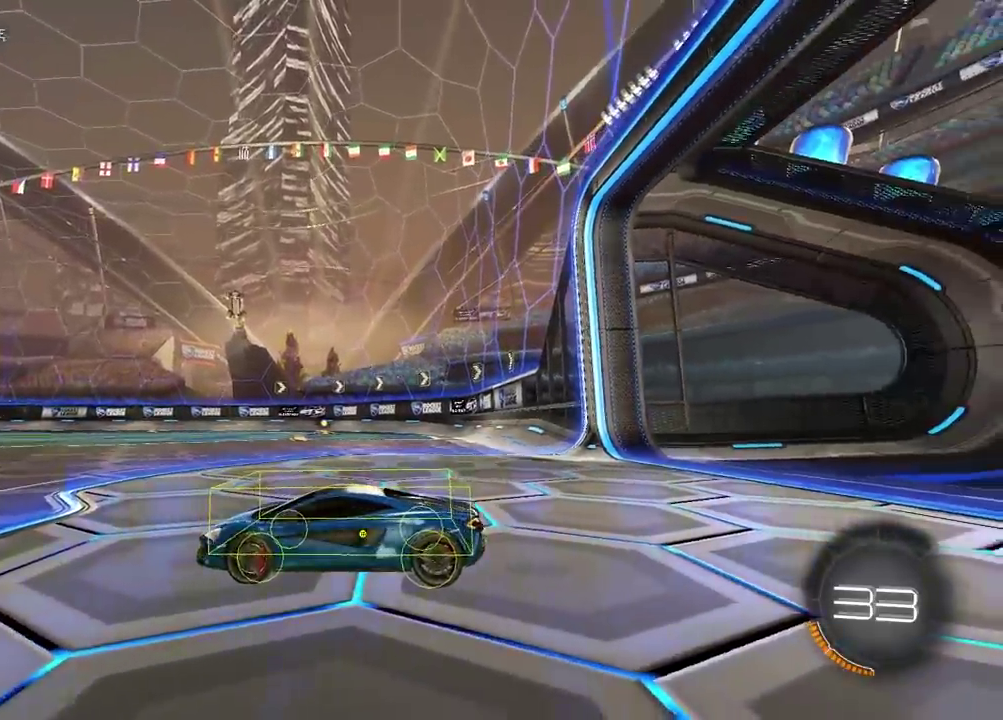
{"buttons": [], "left_stick": "center", "right_stick": "up-right", "events": []}
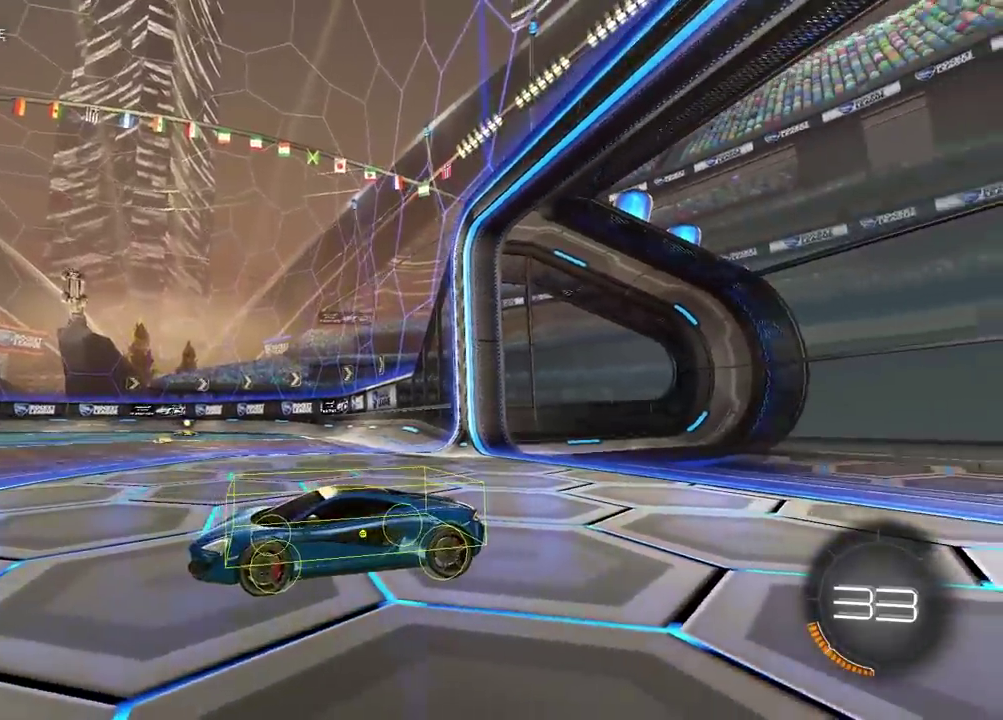
{"buttons": [], "left_stick": "center", "right_stick": "up-right", "events": []}
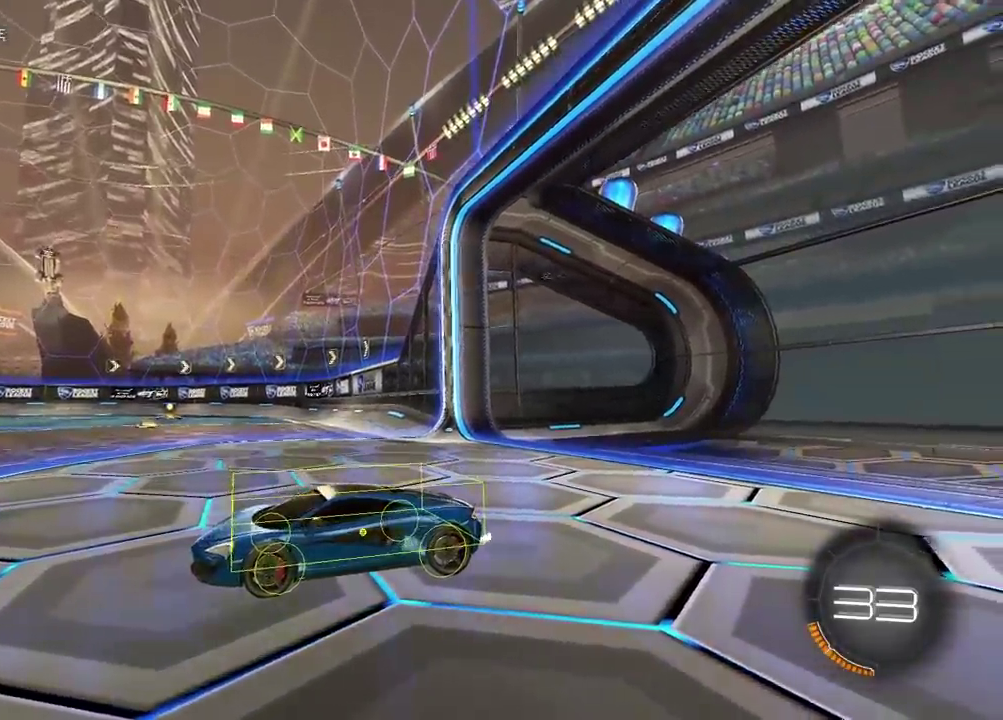
{"buttons": [], "left_stick": "center", "right_stick": "up-right", "events": []}
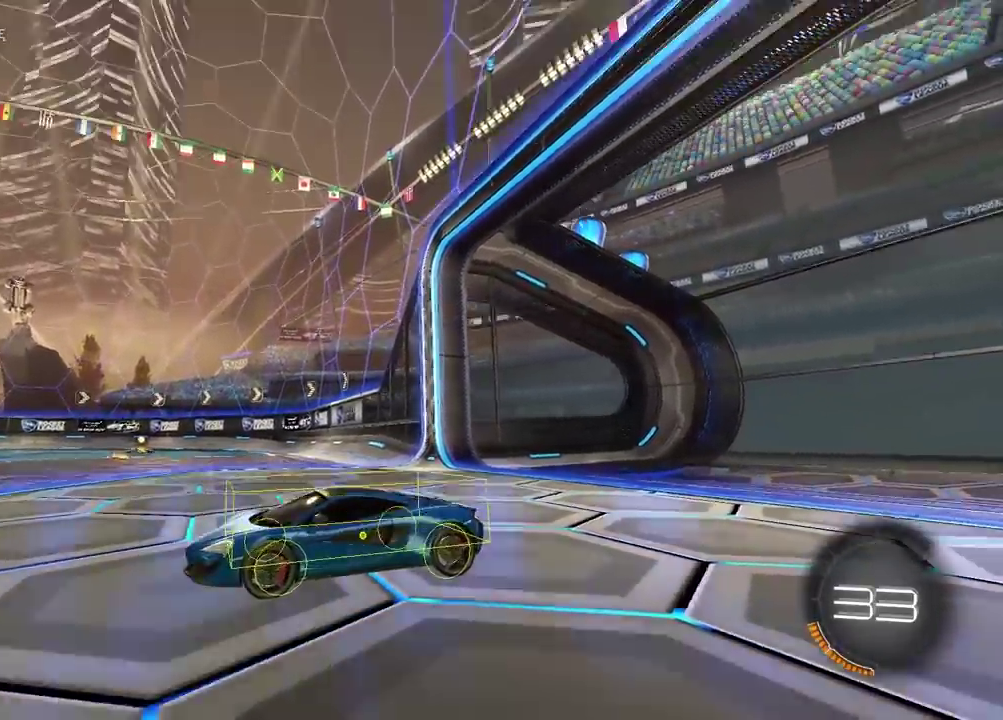
{"buttons": [], "left_stick": "center", "right_stick": "up-right", "events": []}
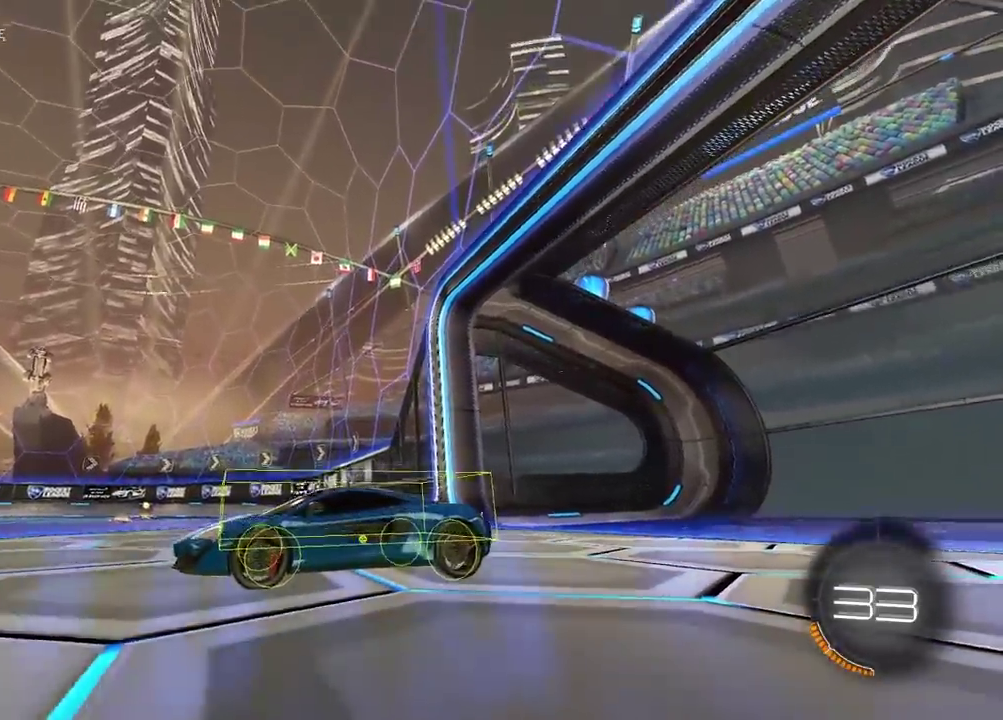
{"buttons": [], "left_stick": "center", "right_stick": "up-right", "events": []}
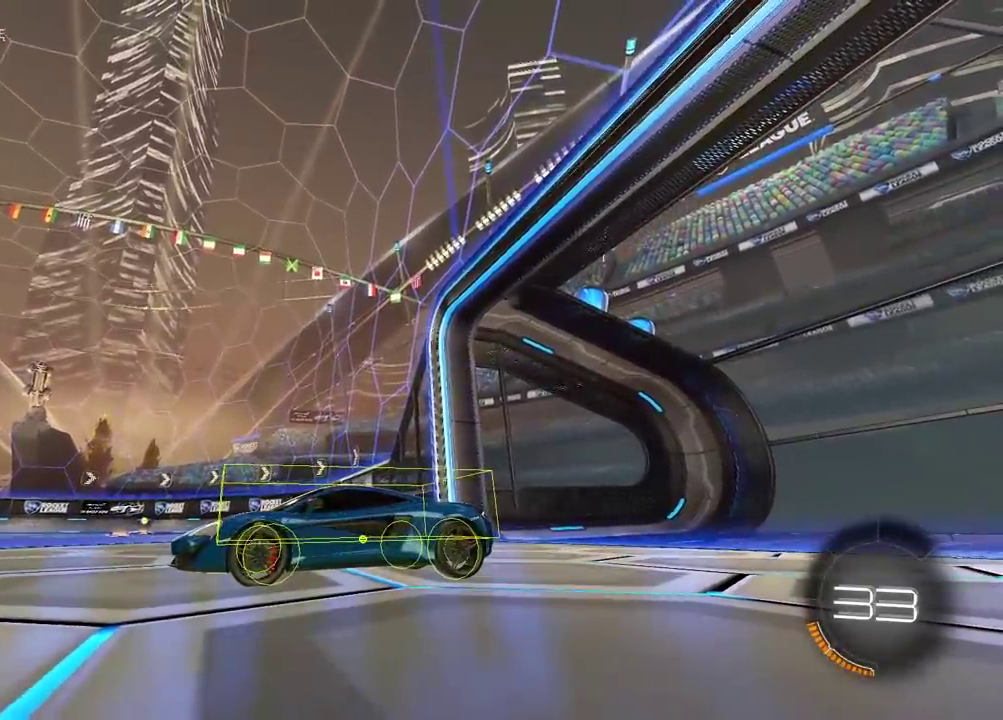
{"buttons": [], "left_stick": "center", "right_stick": "up-right", "events": []}
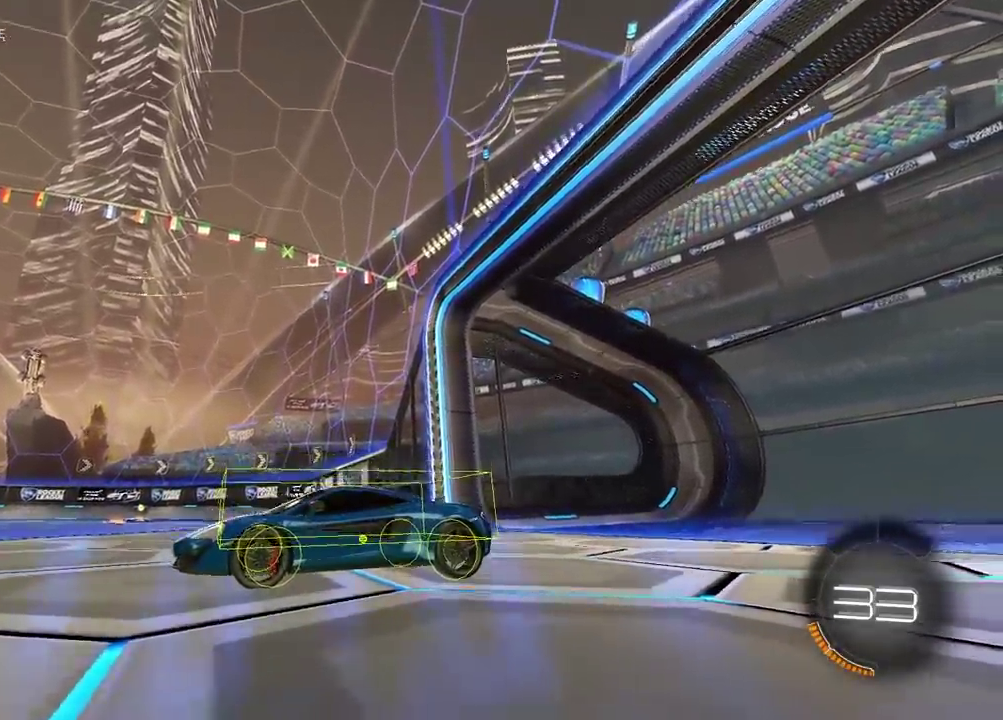
{"buttons": [], "left_stick": "center", "right_stick": "up-right", "events": []}
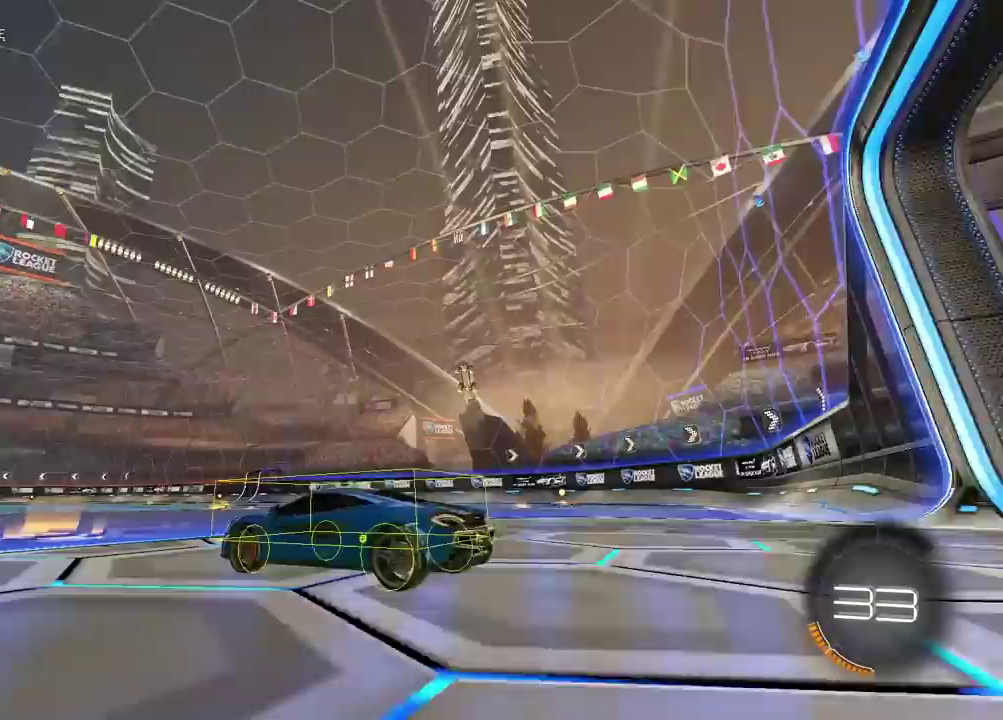
{"buttons": [], "left_stick": "center", "right_stick": "up-right", "events": []}
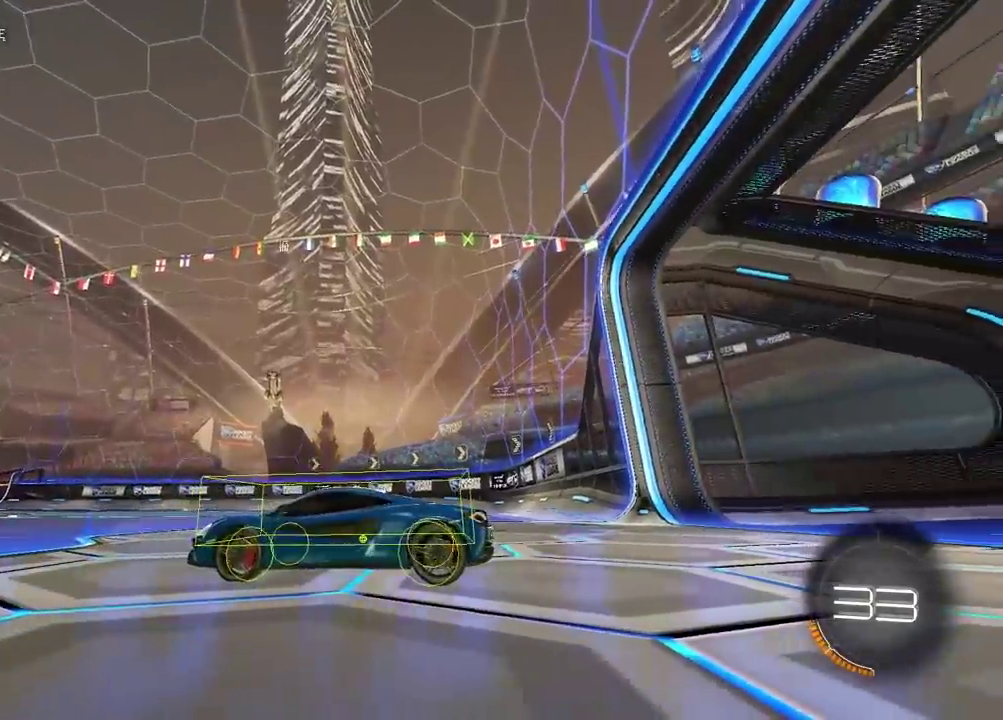
{"buttons": [], "left_stick": "center", "right_stick": "up-right"}
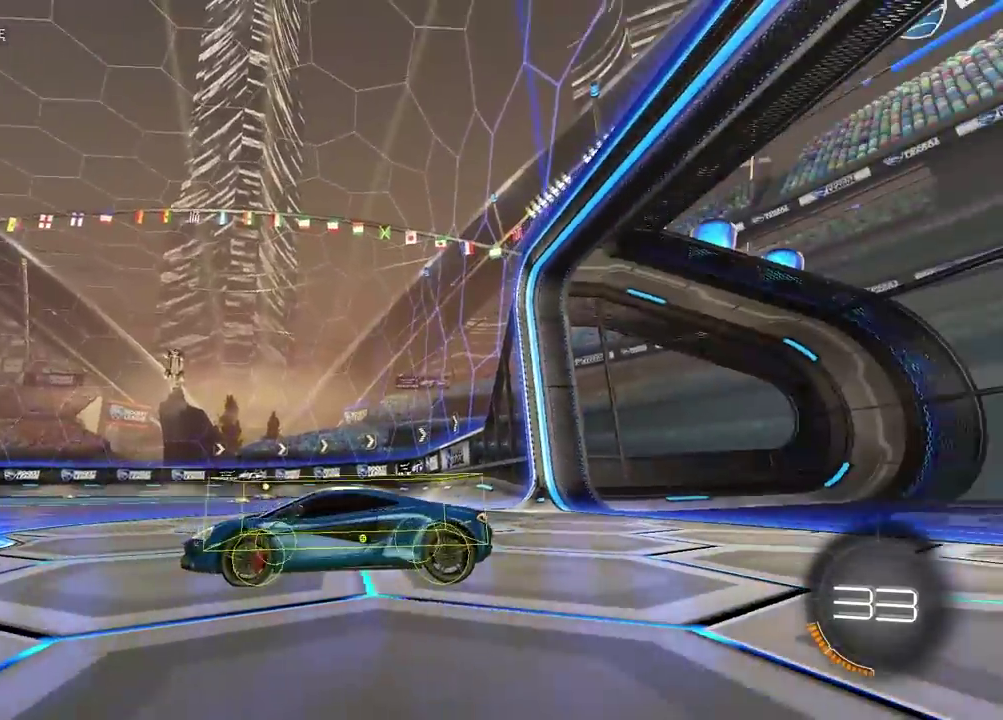
{"buttons": [], "left_stick": "center", "right_stick": "up-right"}
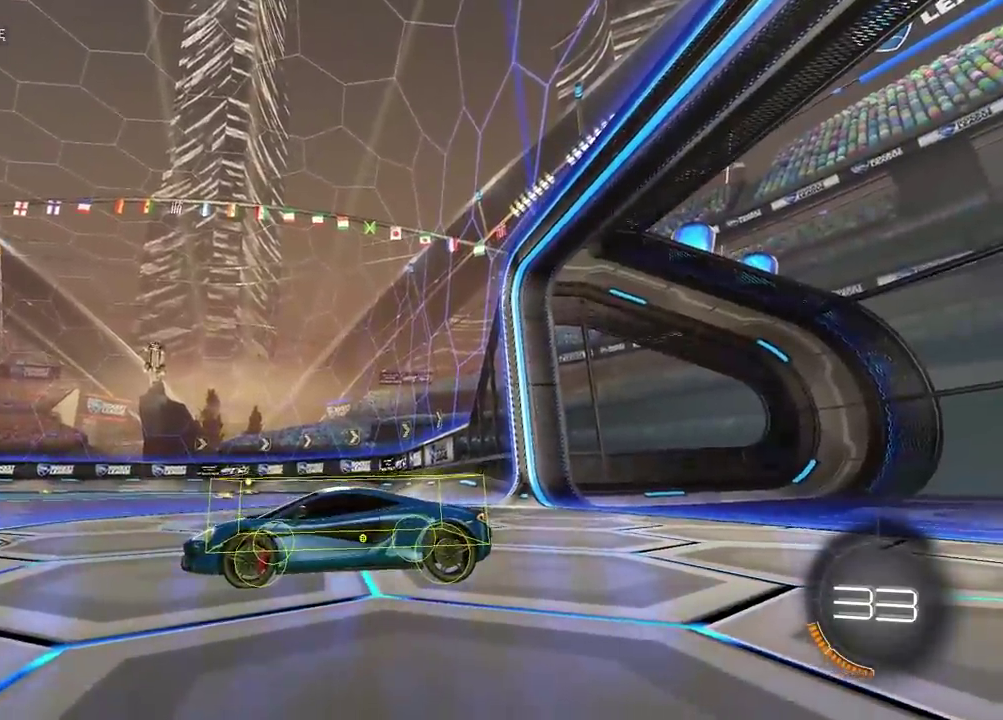
{"buttons": [], "left_stick": "center", "right_stick": "up-right"}
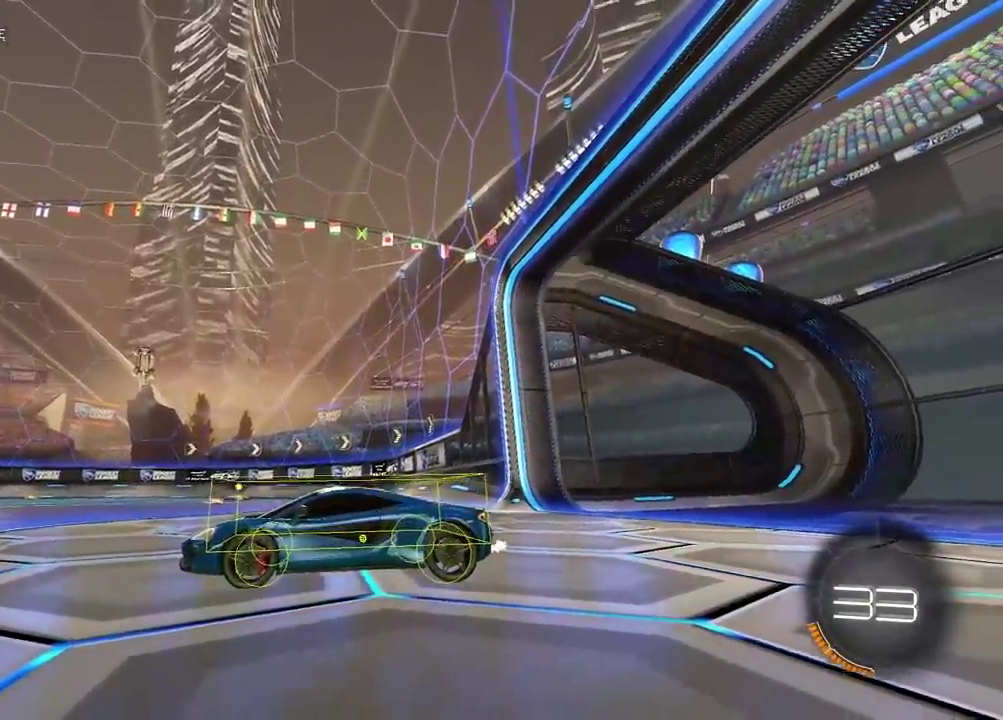
{"buttons": [], "left_stick": "center", "right_stick": "up-right", "events": [[150, "right_stick", "down-left"], [483, "right_stick", "up-right"]]}
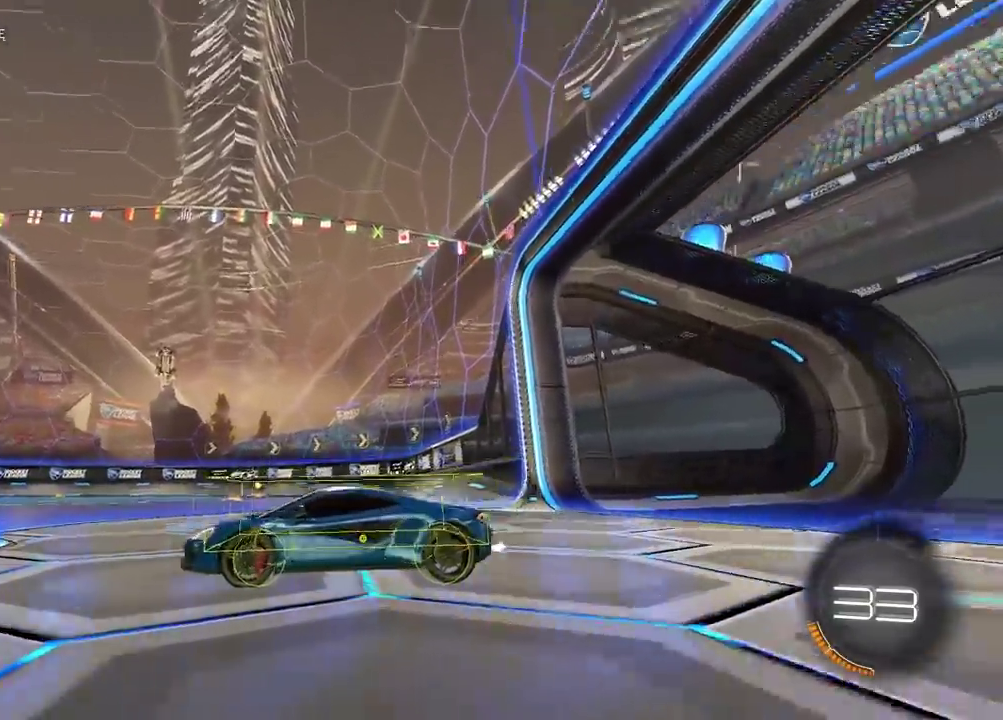
{"buttons": [], "left_stick": "center", "right_stick": "center", "events": [[500, "right_stick", "center"]]}
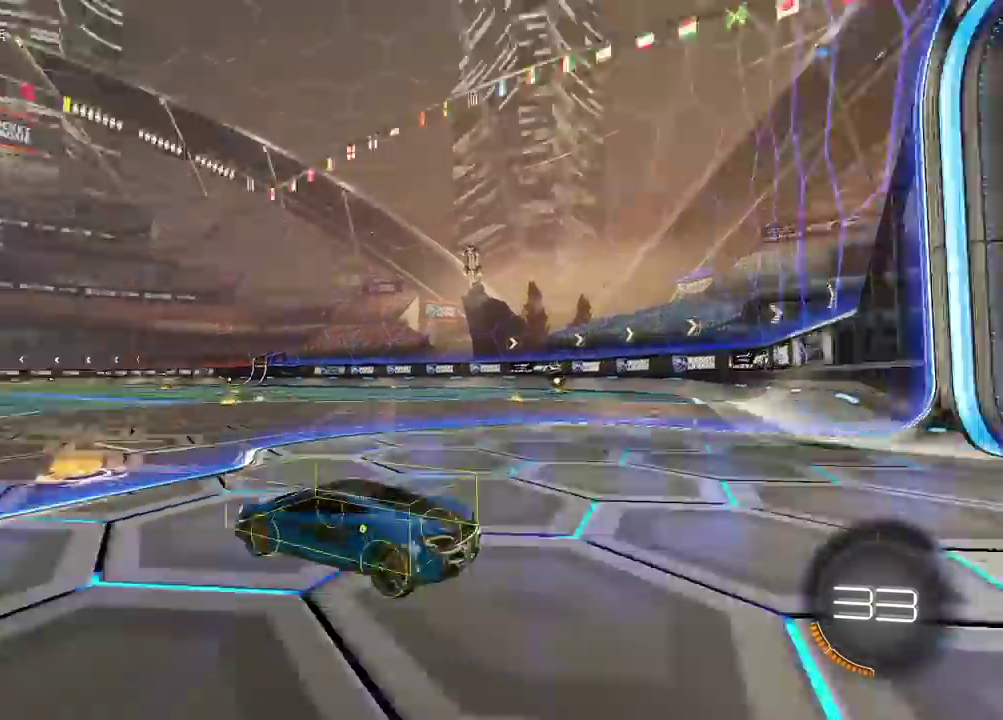
{"buttons": [], "left_stick": "center", "right_stick": "left", "events": [[267, "right_stick", "left"]]}
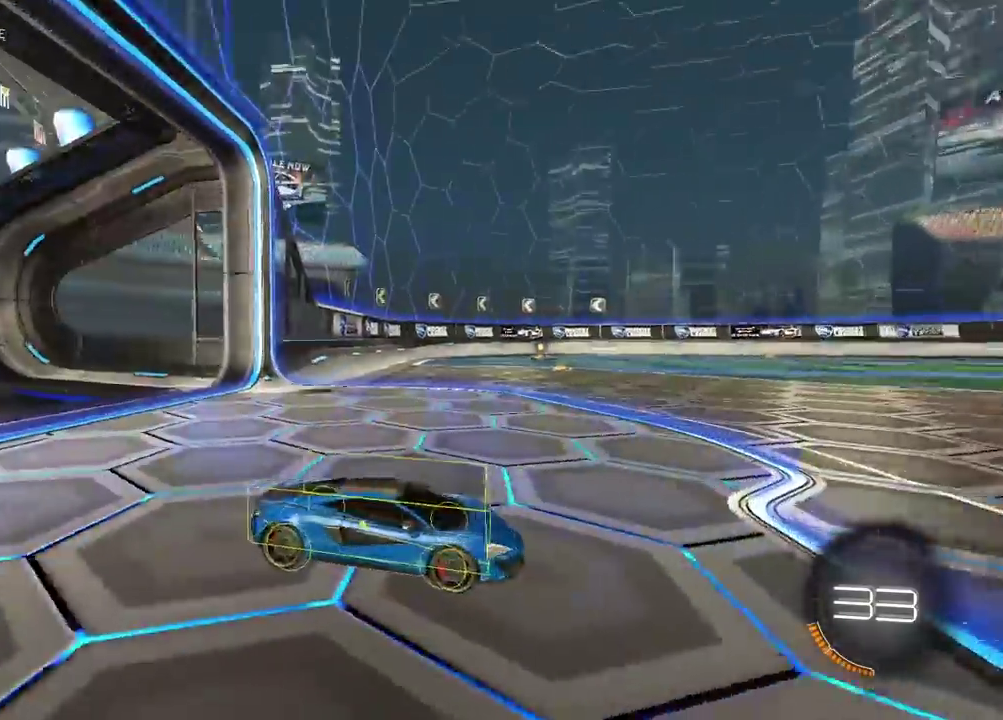
{"buttons": [], "left_stick": "center", "right_stick": "left", "events": []}
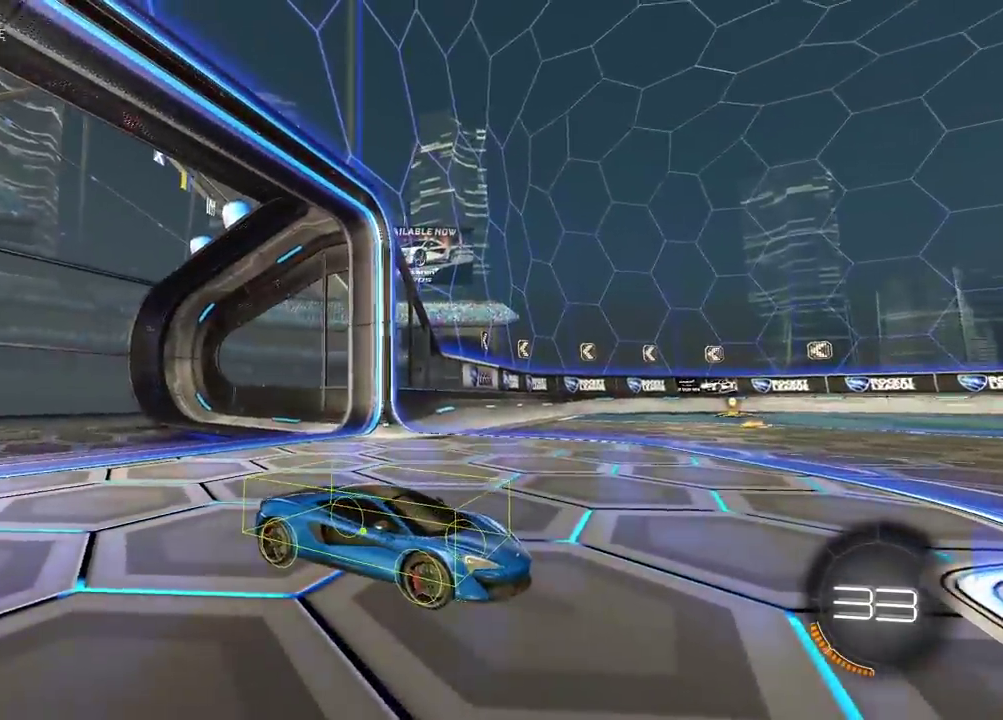
{"buttons": [], "left_stick": "center", "right_stick": "up-right", "events": [[350, "right_stick", "up-right"]]}
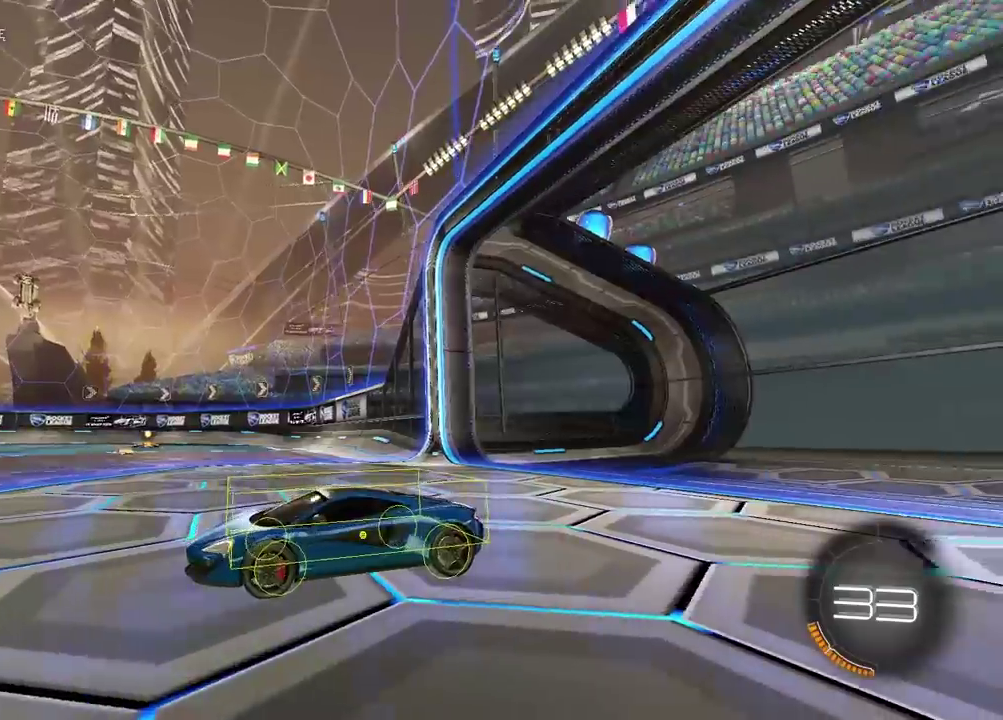
{"buttons": [], "left_stick": "center", "right_stick": "up-right", "events": []}
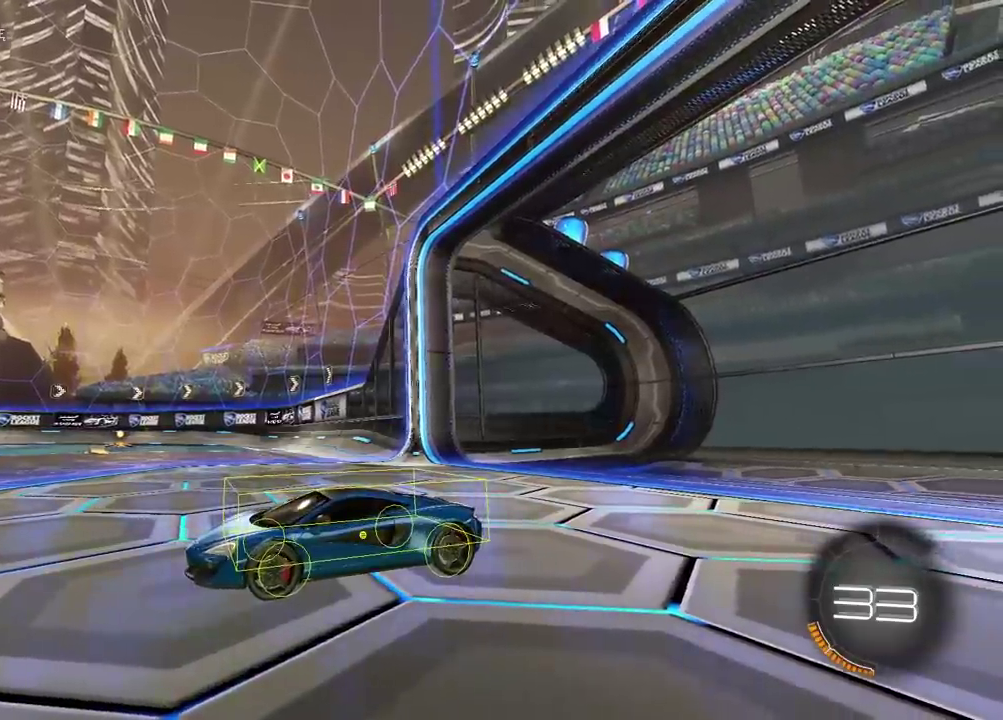
{"buttons": ["DPAD_RIGHT"], "left_stick": "center", "right_stick": "center", "events": [[283, "right_stick", "center"], [433, "DPAD_RIGHT", "down"]]}
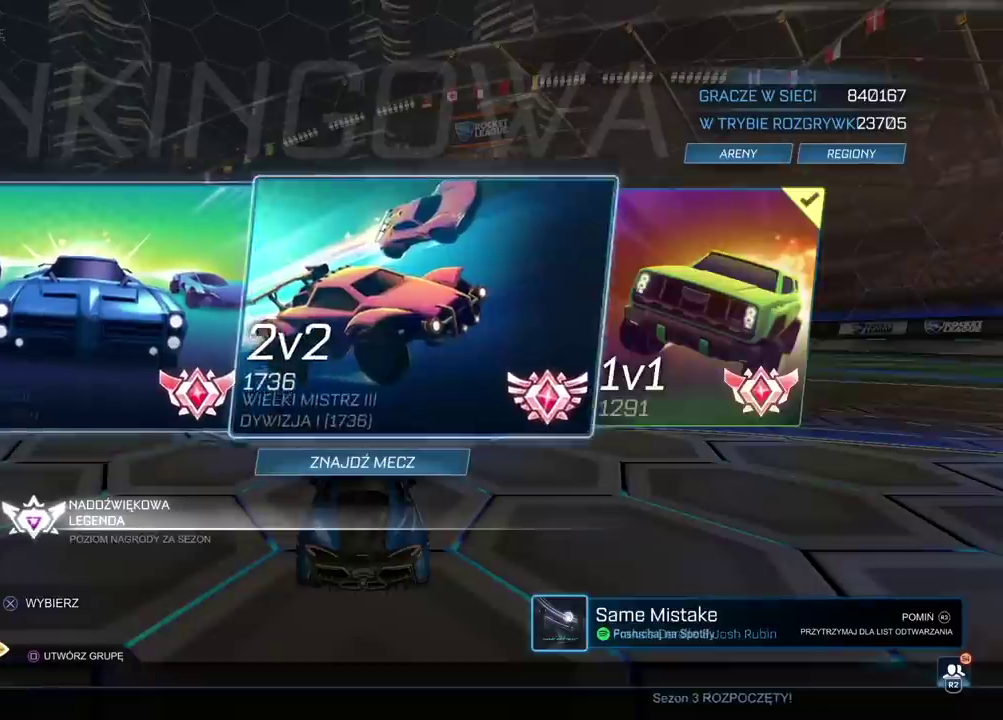
{"buttons": [], "left_stick": "center", "right_stick": "center", "events": [[17, "DPAD_RIGHT", "up"], [133, "DPAD_RIGHT", "down"], [183, "DPAD_RIGHT", "up"]]}
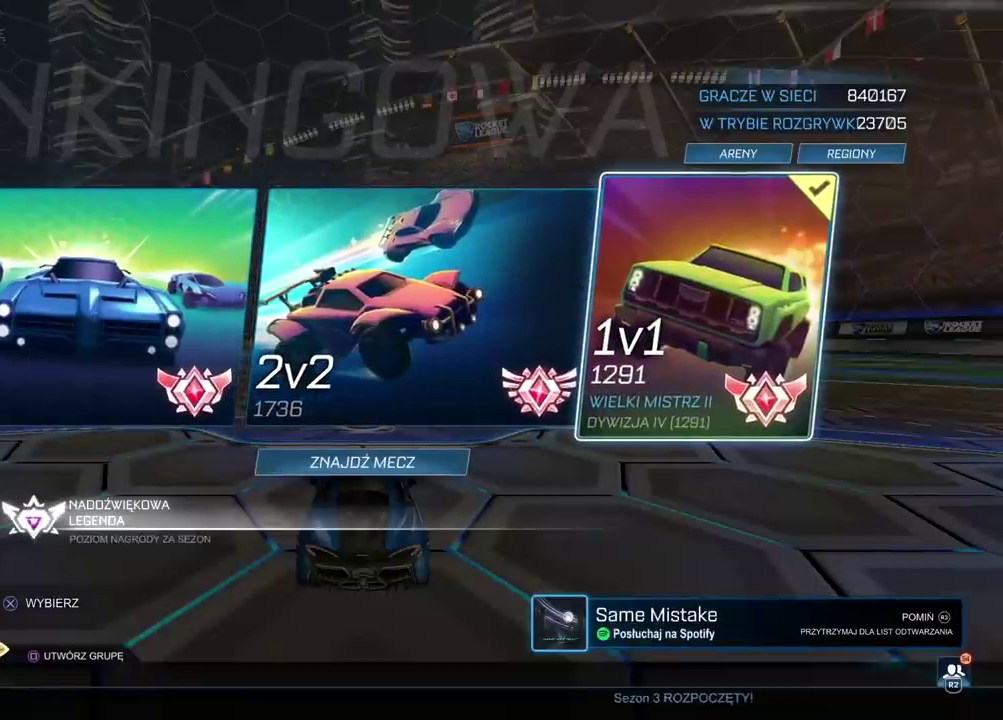
{"buttons": [], "left_stick": "center", "right_stick": "center", "events": []}
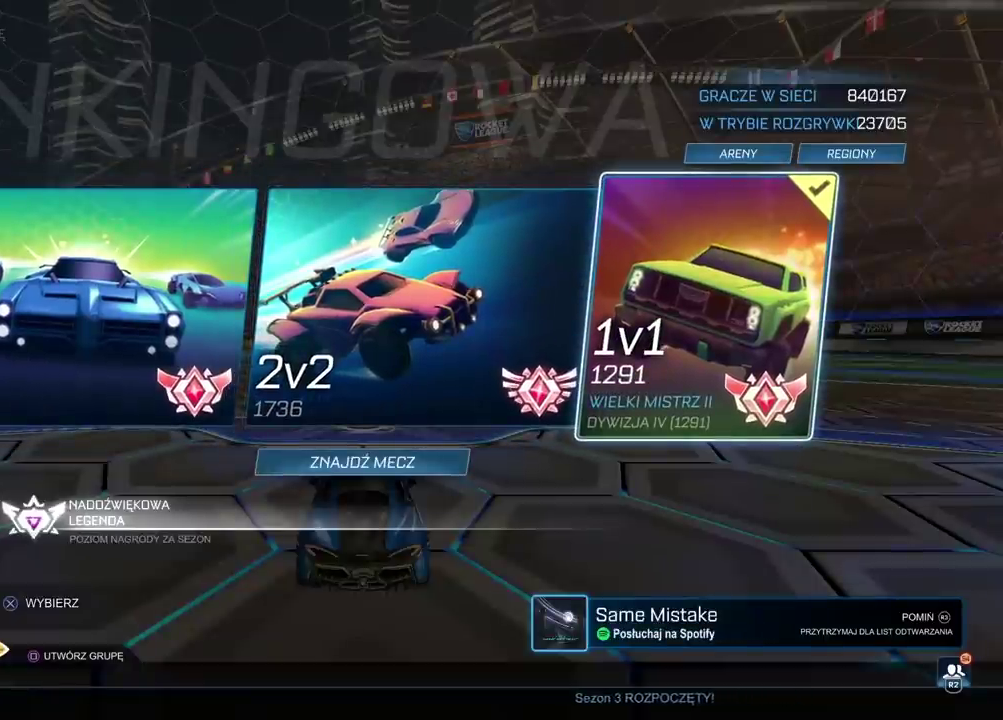
{"buttons": [], "left_stick": "center", "right_stick": "center", "events": []}
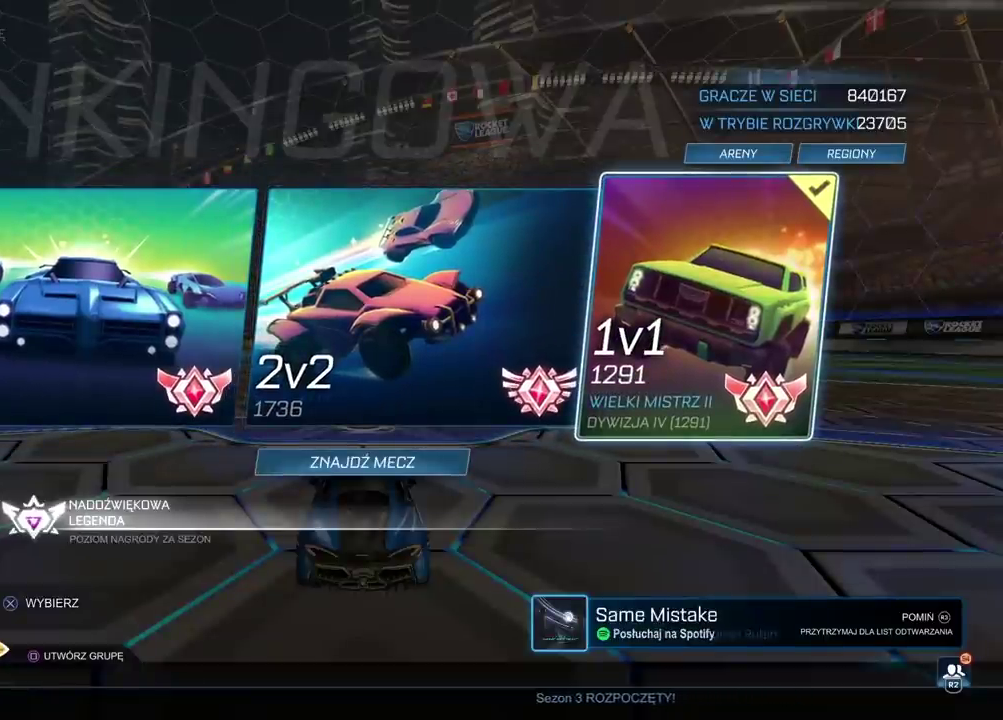
{"buttons": [], "left_stick": "center", "right_stick": "center", "events": [[50, "DPAD_DOWN", "down"], [117, "DPAD_DOWN", "up"]]}